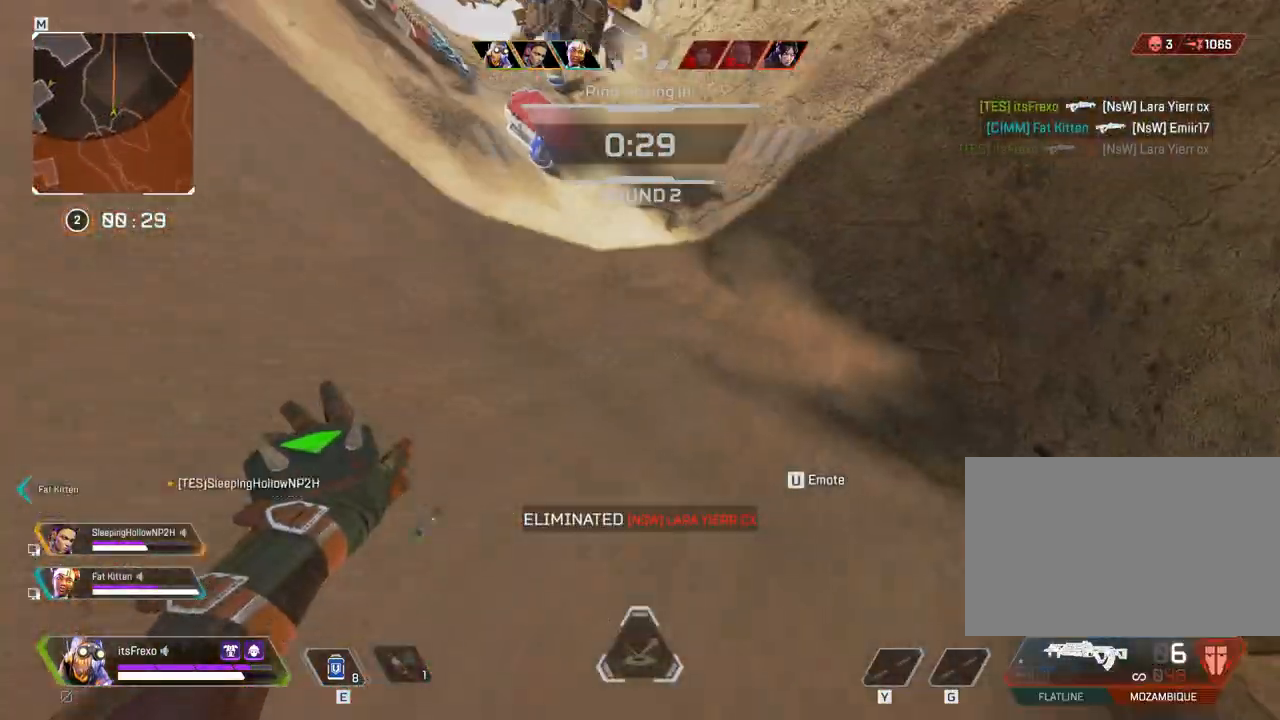
Gameplay with keyboard and mouse; each line is a JSON object with the keys and mouse buttons held at the frame after it. "events" lists presses ("down") and releases ("up") of "1", "2", "3", "4", "5", "a", "alt", "c", "caps_lock", "ctrl", "d", "e", "f", "g", "q", "r", "s", "shift", "space", "t", "tab", "v", "w", "x", "z", "mouse_left", "mouse_wheel" and "mouse_right" between this image and that frame as [ms after this image, input, new state], when the widget could be followed in between. "mouse_left", "mouse_wheel", "mouse_right" = the "left", "wheel", "right" buttons of the "mouse" list. No other keys are recorded. "wheel" means that the mouse wheel is clicked or scrolled. Not read: mouse_move.
{"keys": ["a", "w"], "mouse": [], "events": [[17, "mouse_wheel", "down"], [67, "a", "up"], [117, "mouse_wheel", "up"], [117, "space", "down"], [217, "shift", "down"], [233, "space", "up"], [283, "shift", "up"], [433, "a", "down"]]}
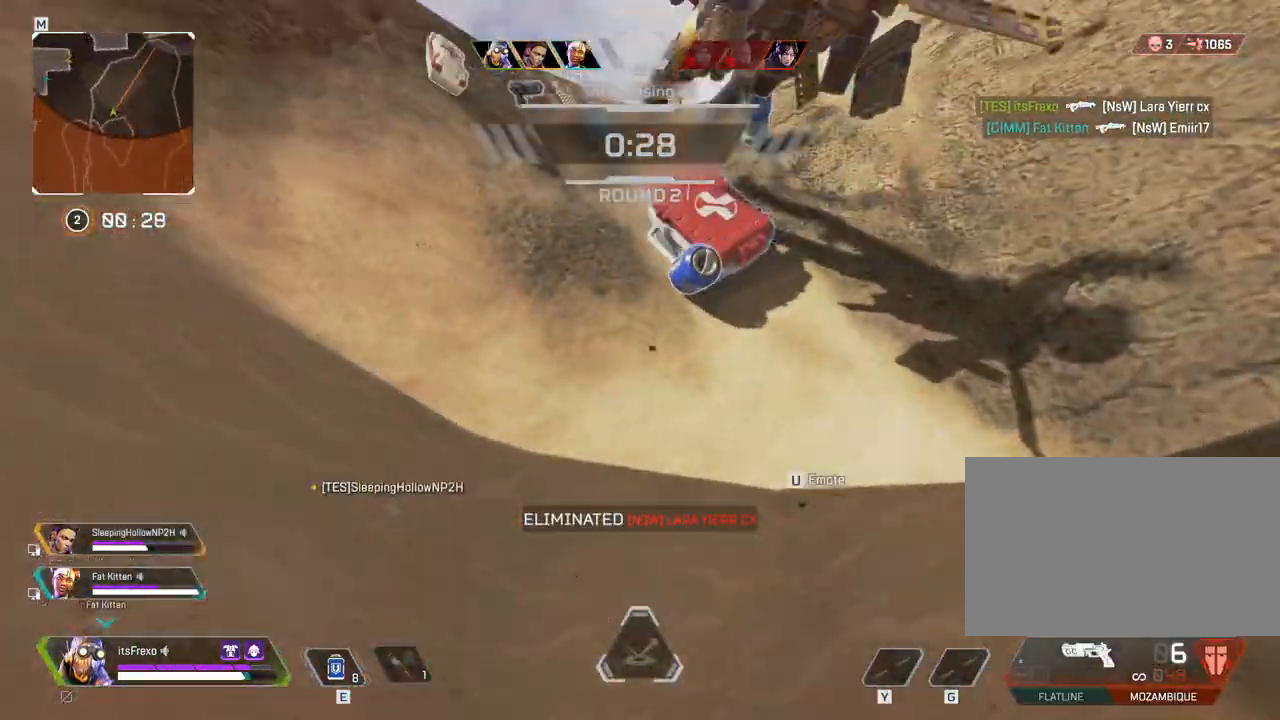
{"keys": ["f"], "mouse": [], "events": [[33, "a", "up"], [133, "f", "down"], [183, "w", "up"], [233, "f", "up"], [317, "f", "down"], [417, "f", "up"], [483, "f", "down"]]}
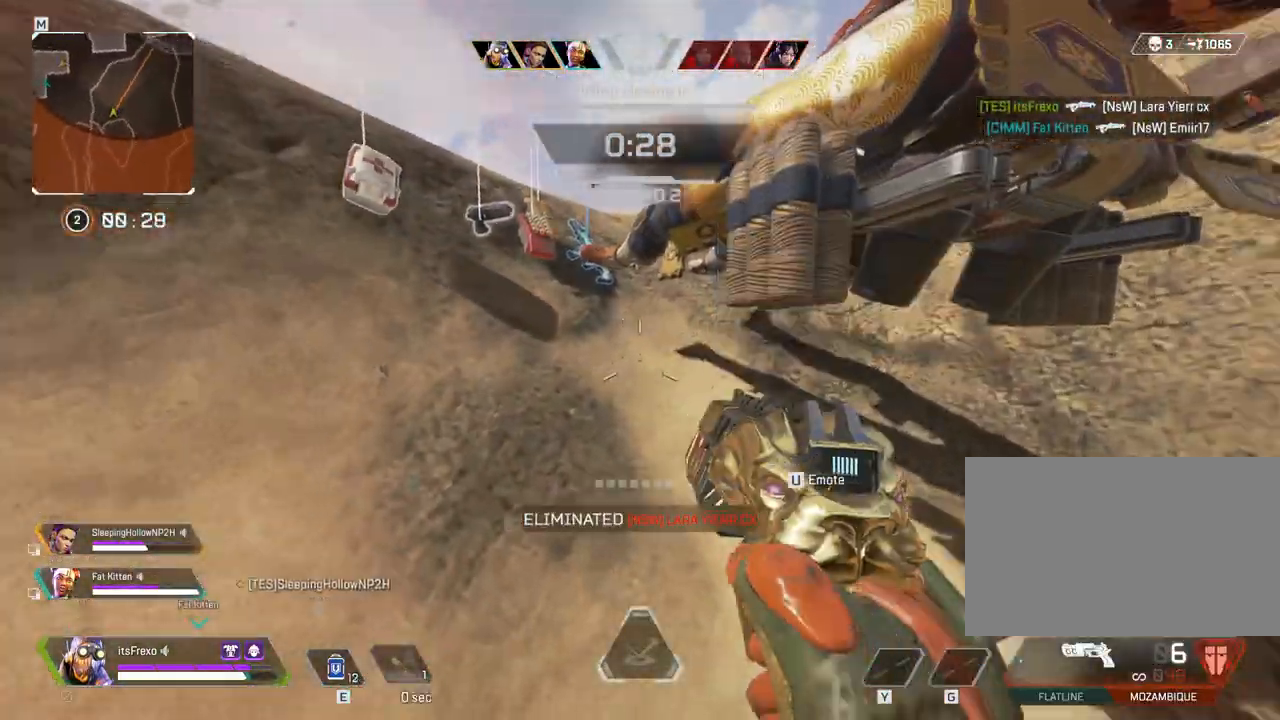
{"keys": ["w"], "mouse": [], "events": [[83, "f", "up"], [183, "d", "down"], [233, "mouse_wheel", "down"], [367, "mouse_wheel", "up"], [383, "d", "up"], [383, "w", "down"]]}
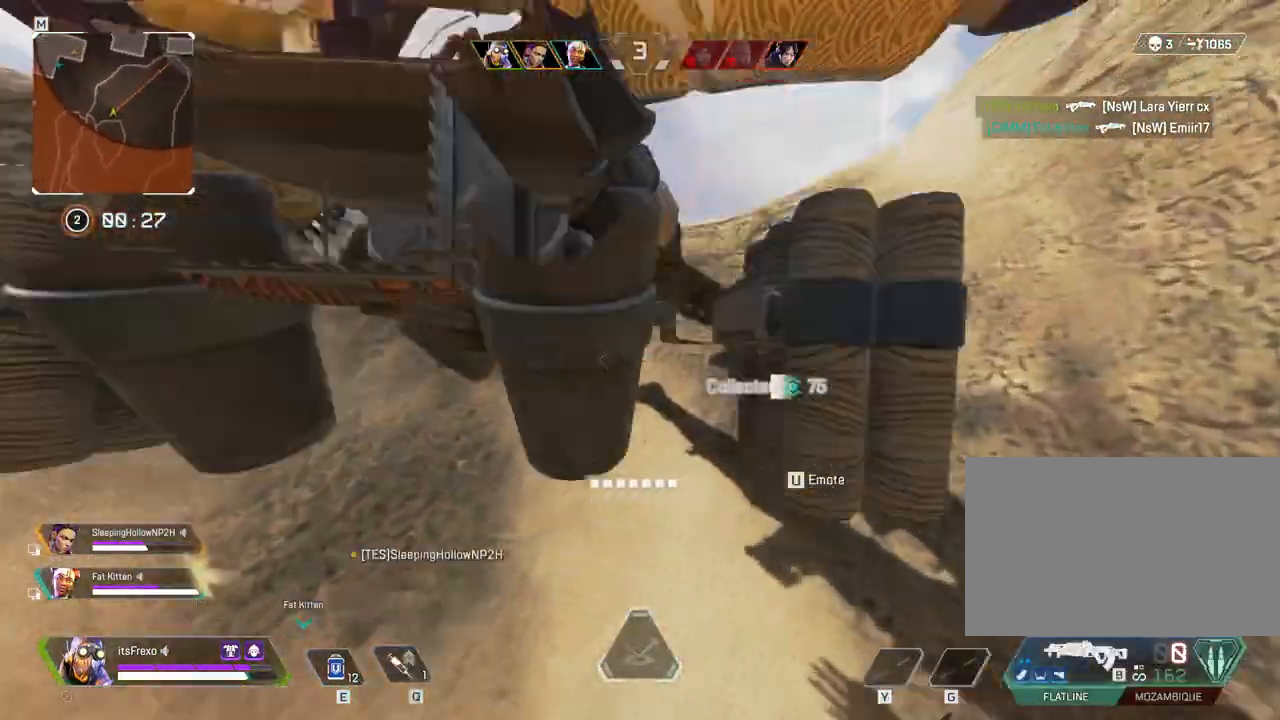
{"keys": [], "mouse": [], "events": [[217, "mouse_wheel", "down"], [217, "w", "up"], [333, "mouse_wheel", "up"]]}
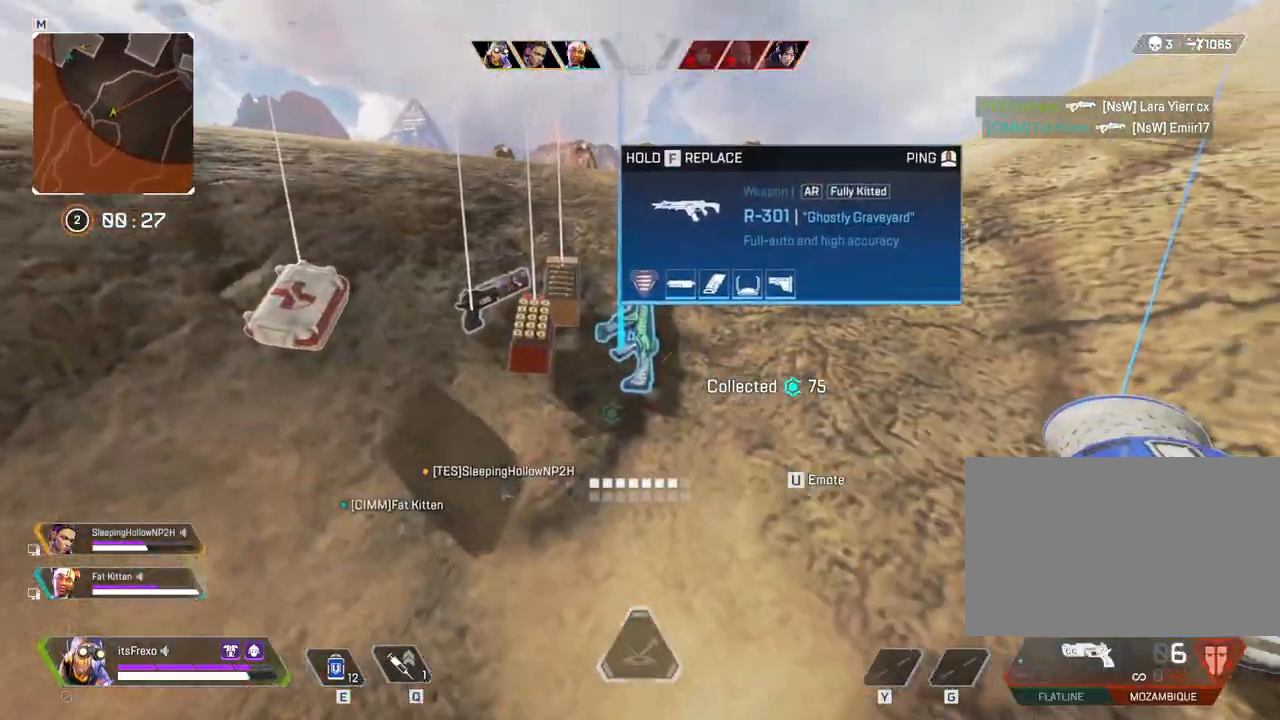
{"keys": [], "mouse": [], "events": [[33, "f", "down"], [483, "f", "up"]]}
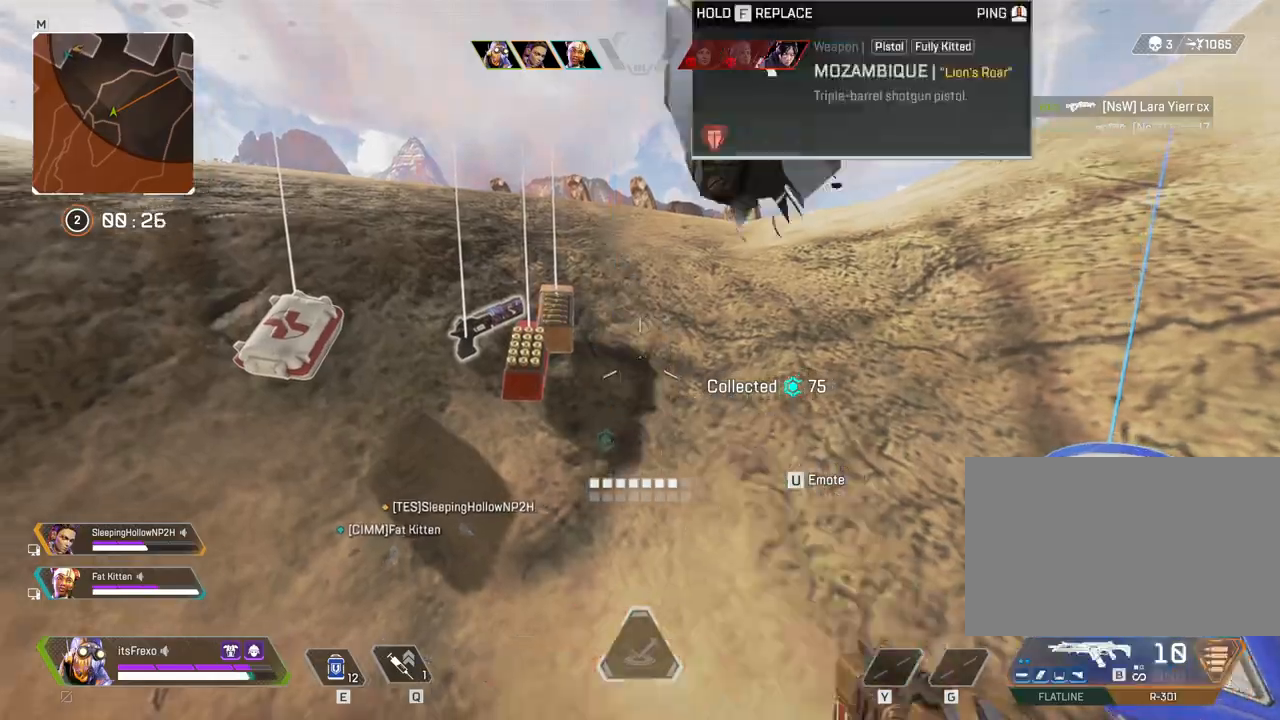
{"keys": ["f"], "mouse": [], "events": [[133, "f", "down"], [233, "f", "up"], [483, "f", "down"]]}
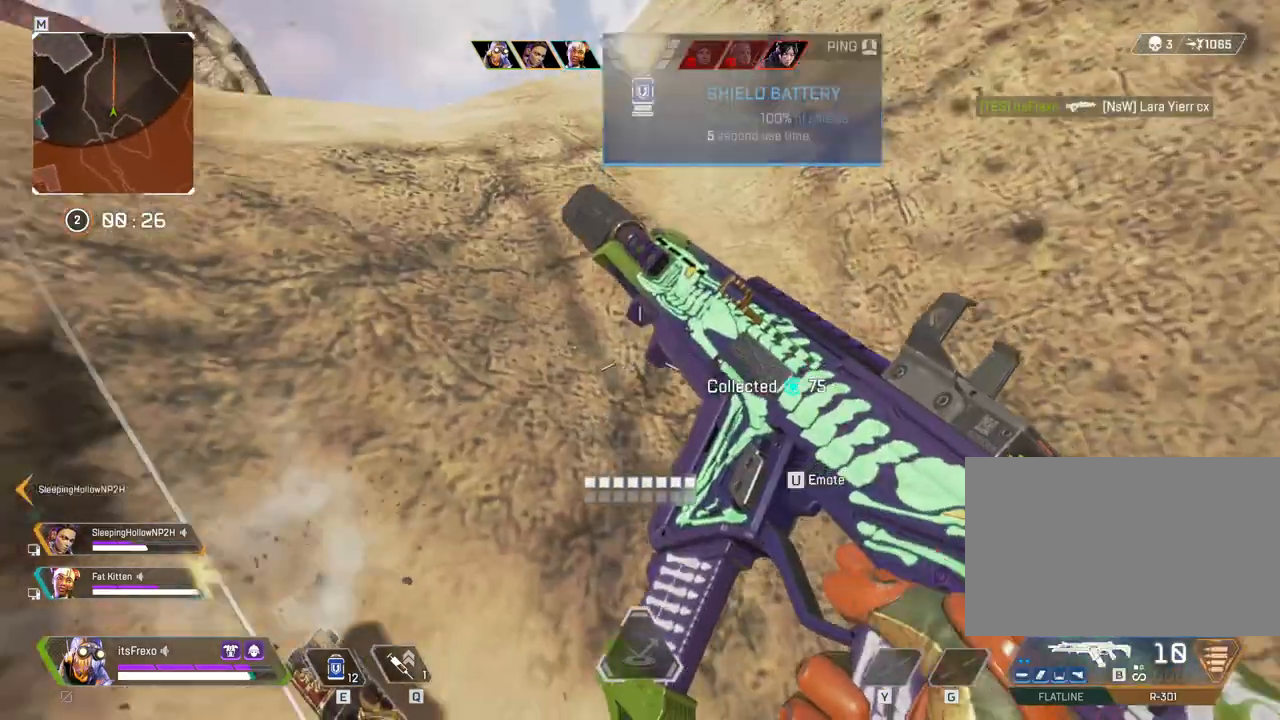
{"keys": ["shift", "w"], "mouse": [], "events": [[17, "w", "down"], [67, "f", "up"], [117, "shift", "down"], [383, "f", "down"], [483, "f", "up"]]}
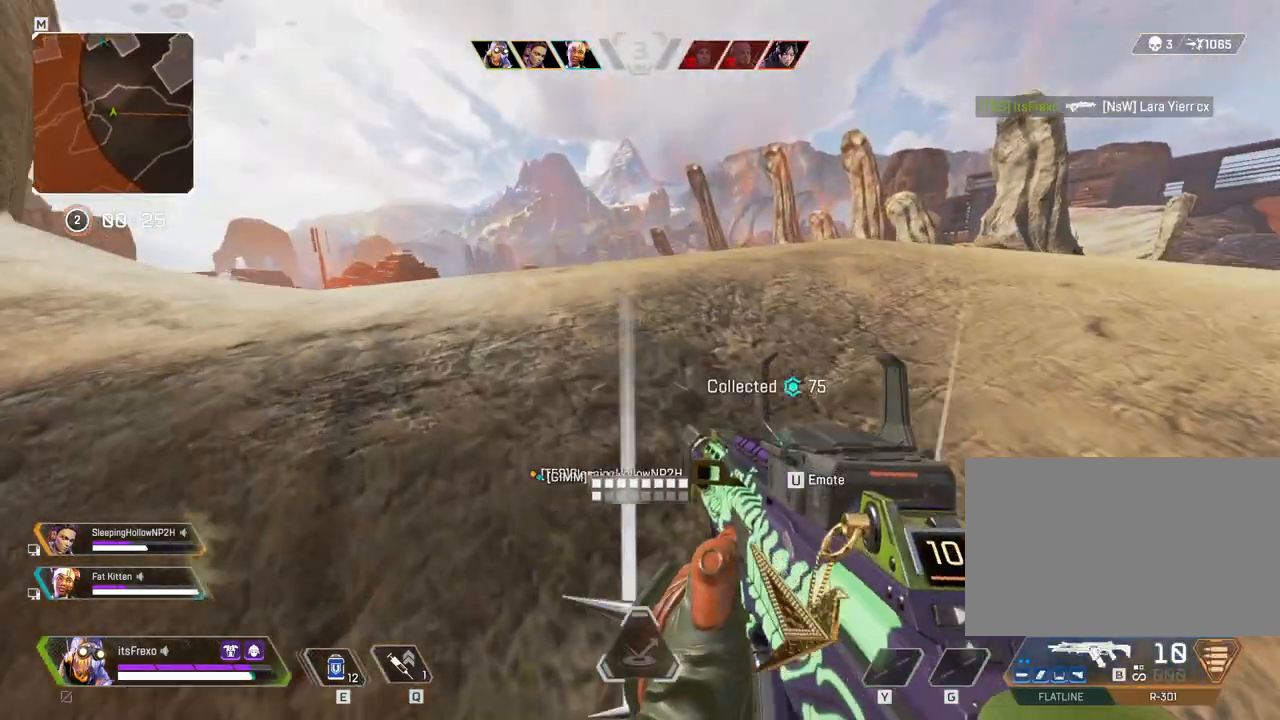
{"keys": ["space", "w"], "mouse": [], "events": [[467, "space", "down"], [483, "shift", "up"]]}
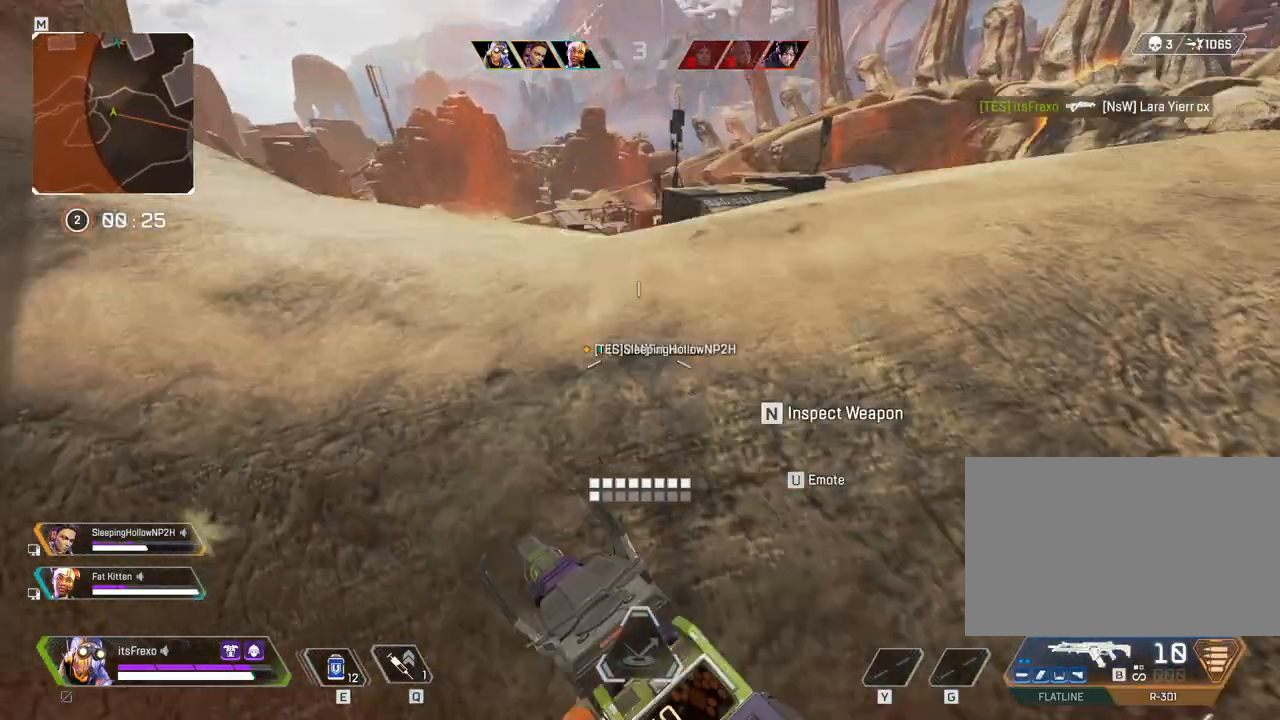
{"keys": ["a", "w"], "mouse": [], "events": [[83, "space", "up"], [483, "a", "down"]]}
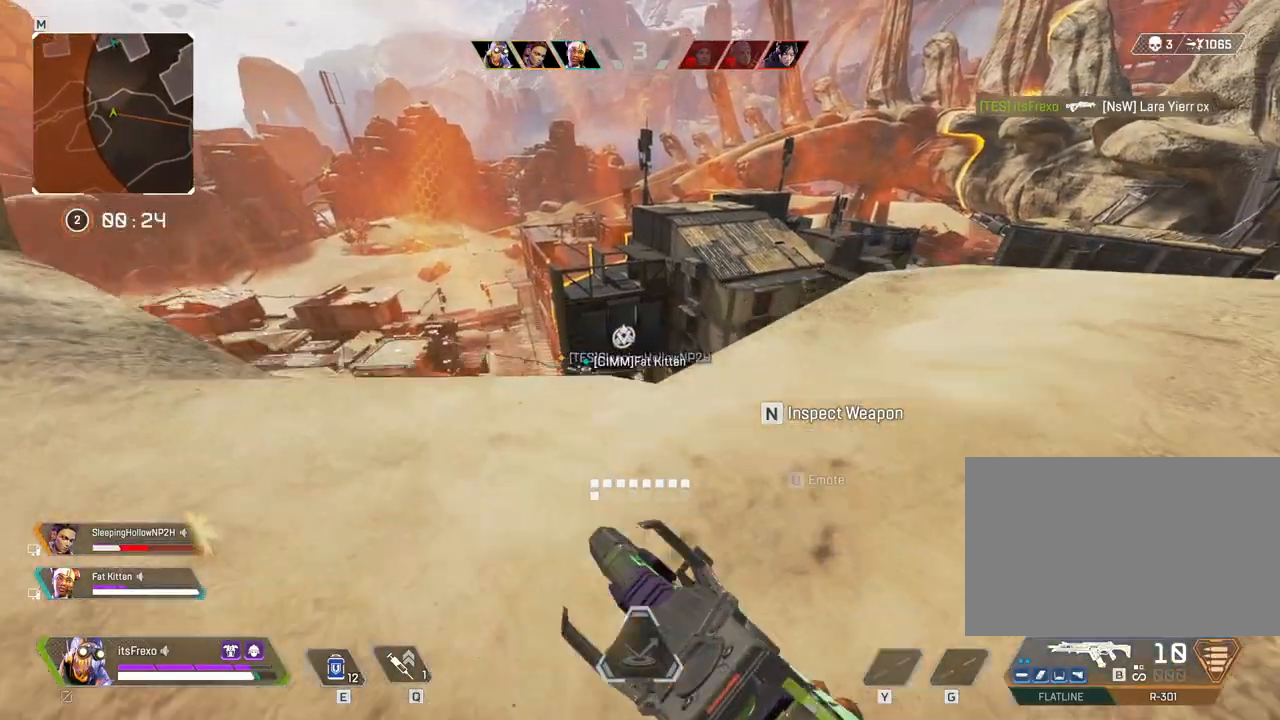
{"keys": ["d"], "mouse": [], "events": [[67, "mouse_right", "down"], [167, "w", "up"], [217, "mouse_right", "up"], [217, "w", "down"], [283, "w", "up"], [383, "a", "up"], [433, "d", "down"]]}
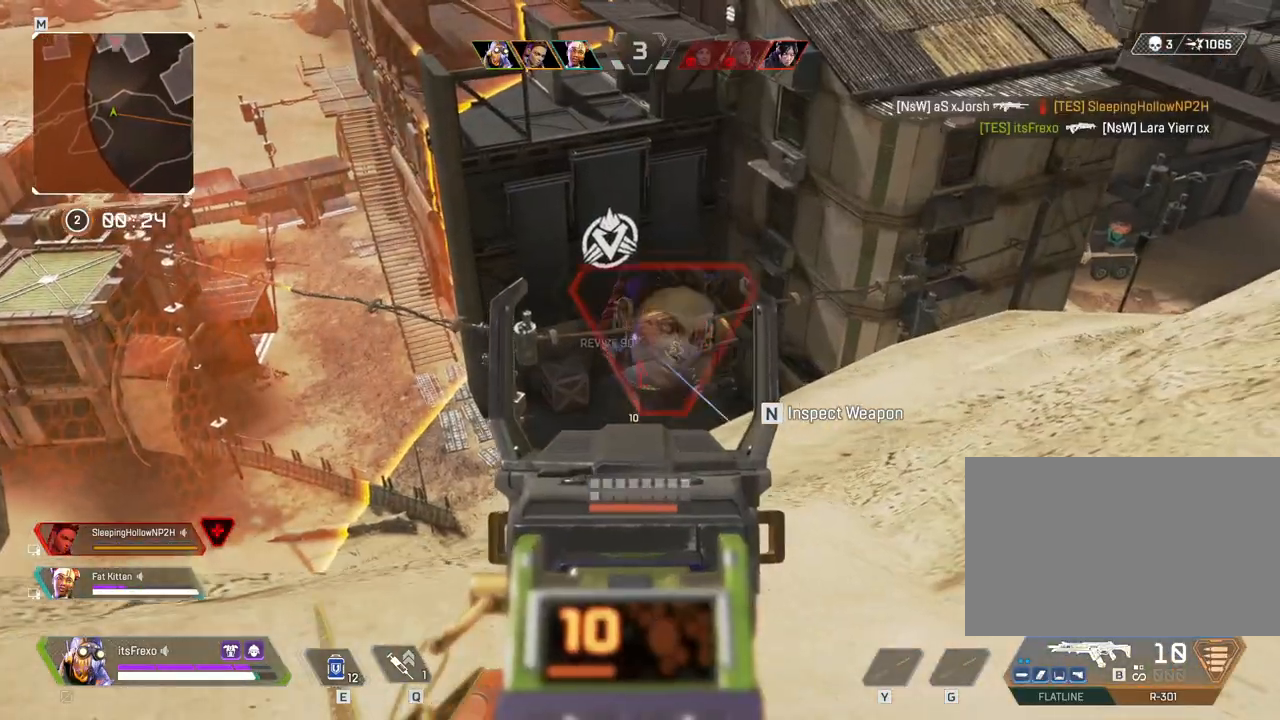
{"keys": ["d"], "mouse": [], "events": [[233, "a", "down"], [233, "d", "up"], [417, "a", "up"], [417, "d", "down"]]}
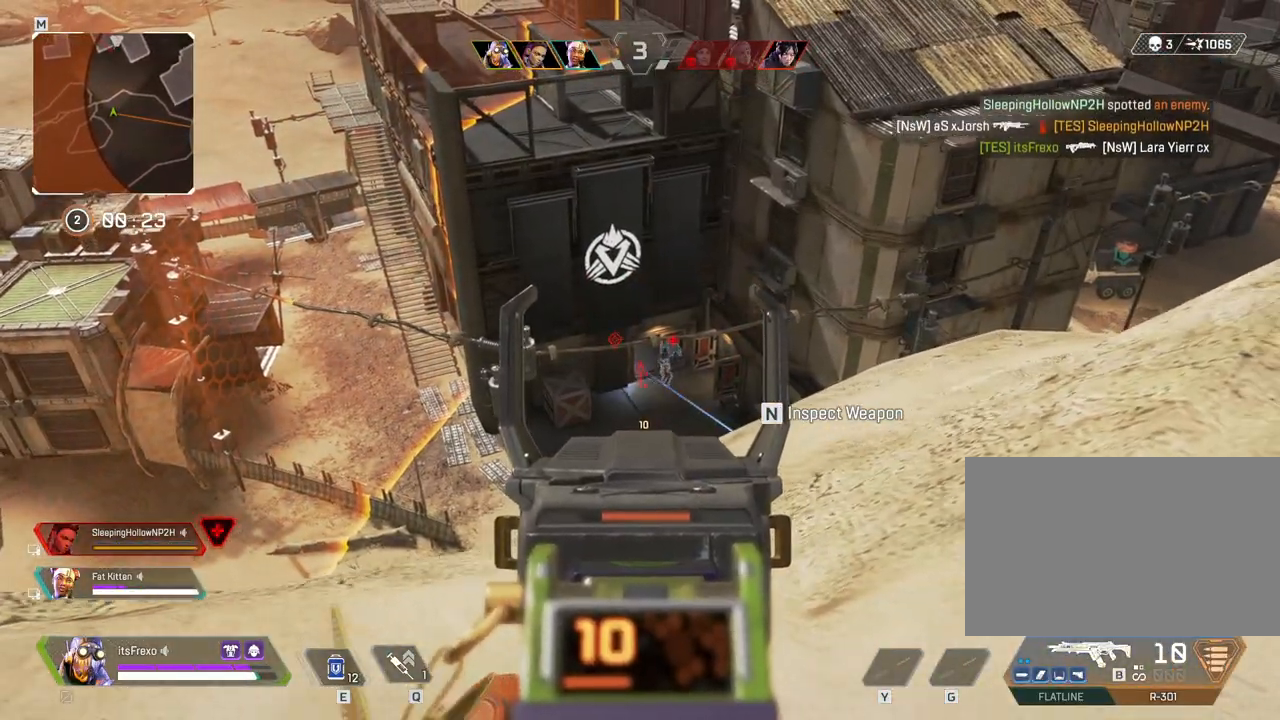
{"keys": ["d"], "mouse": [], "events": [[83, "d", "up"], [83, "mouse_left", "down"], [233, "d", "down"], [383, "mouse_left", "up"]]}
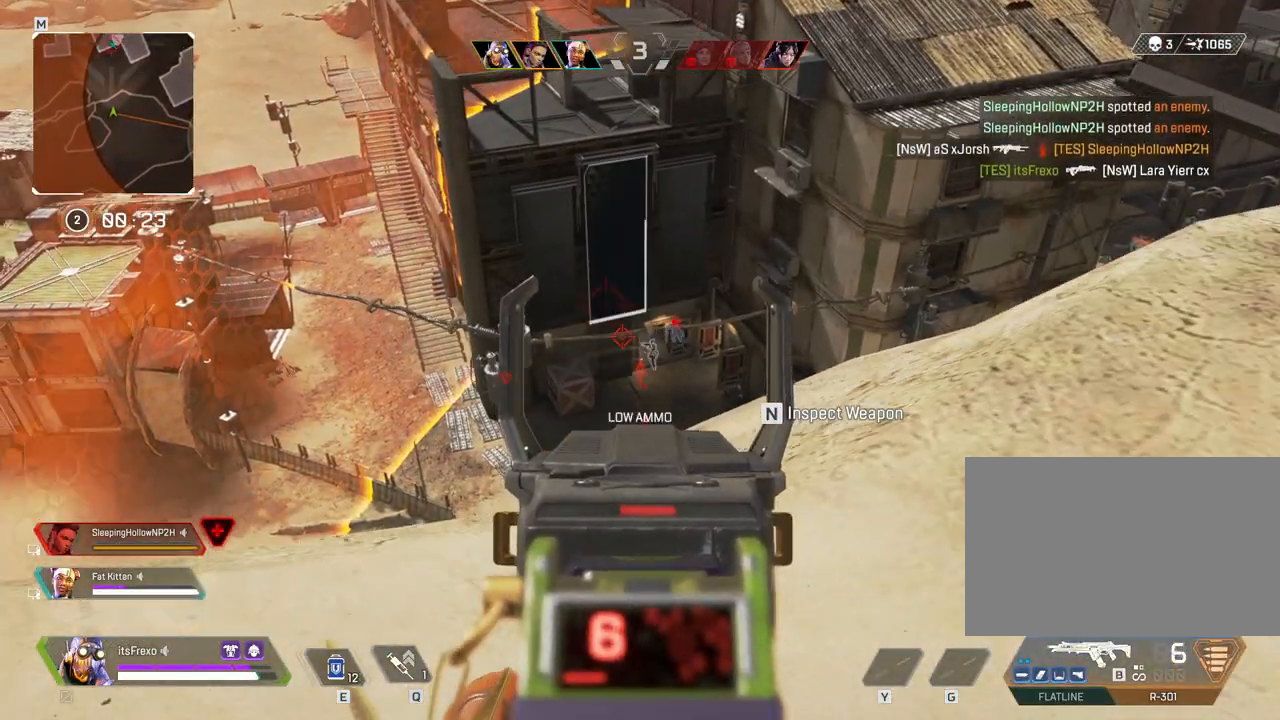
{"keys": ["a"], "mouse": [], "events": [[433, "d", "up"], [483, "a", "down"]]}
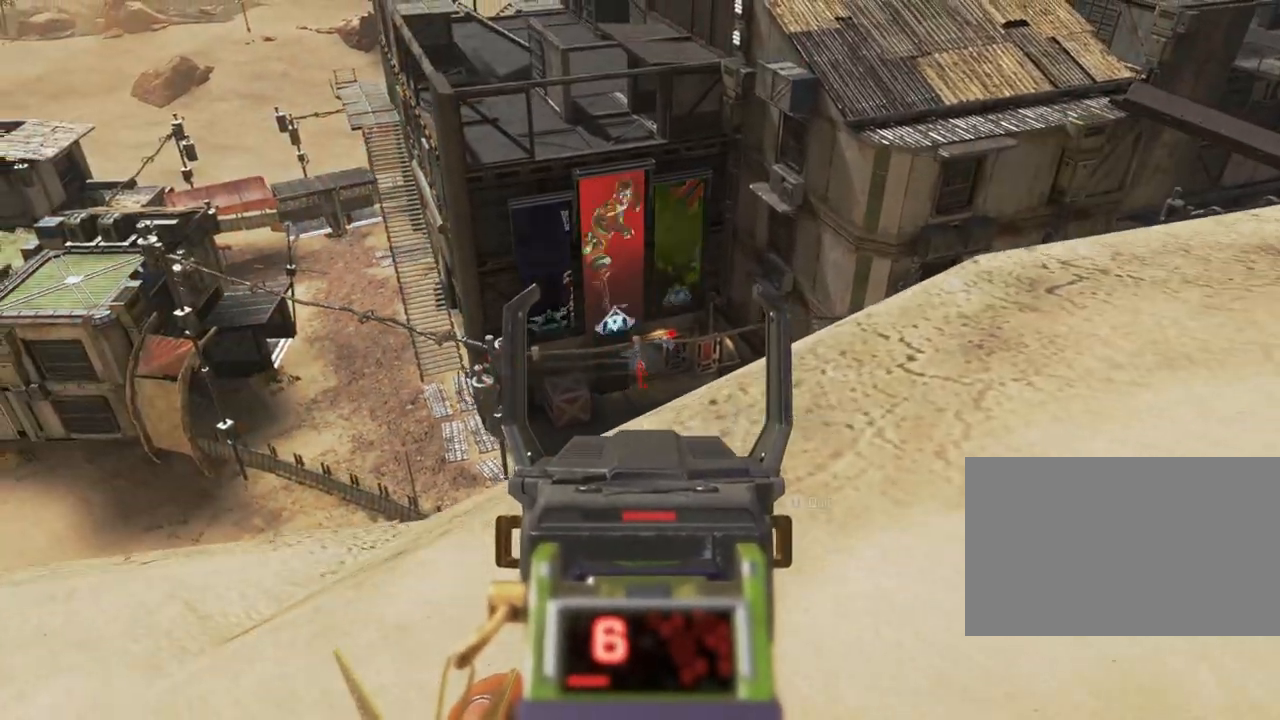
{"keys": ["w"], "mouse": ["wheel"], "events": [[367, "a", "up"], [367, "mouse_left", "down"], [417, "d", "down"], [417, "mouse_left", "up"], [467, "d", "up"], [483, "mouse_wheel", "down"], [483, "w", "down"]]}
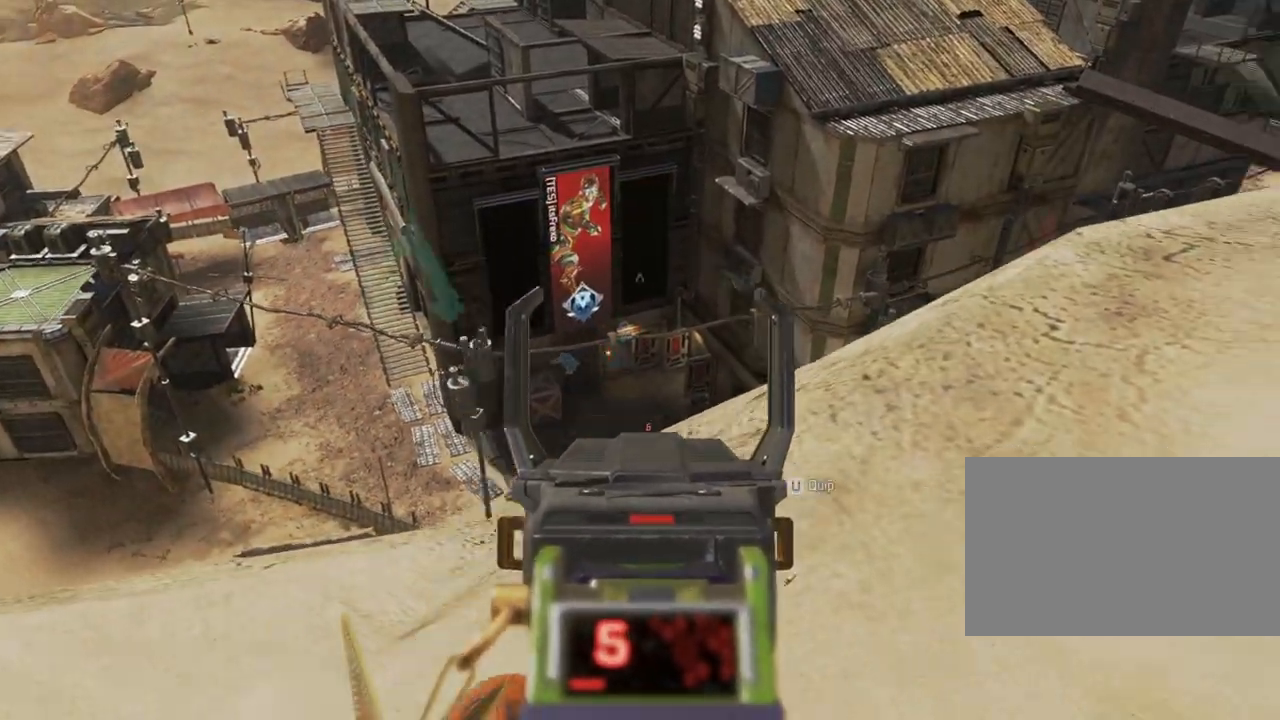
{"keys": ["shift", "w"], "mouse": [], "events": [[83, "mouse_wheel", "up"], [83, "r", "down"], [133, "shift", "down"], [183, "r", "up"]]}
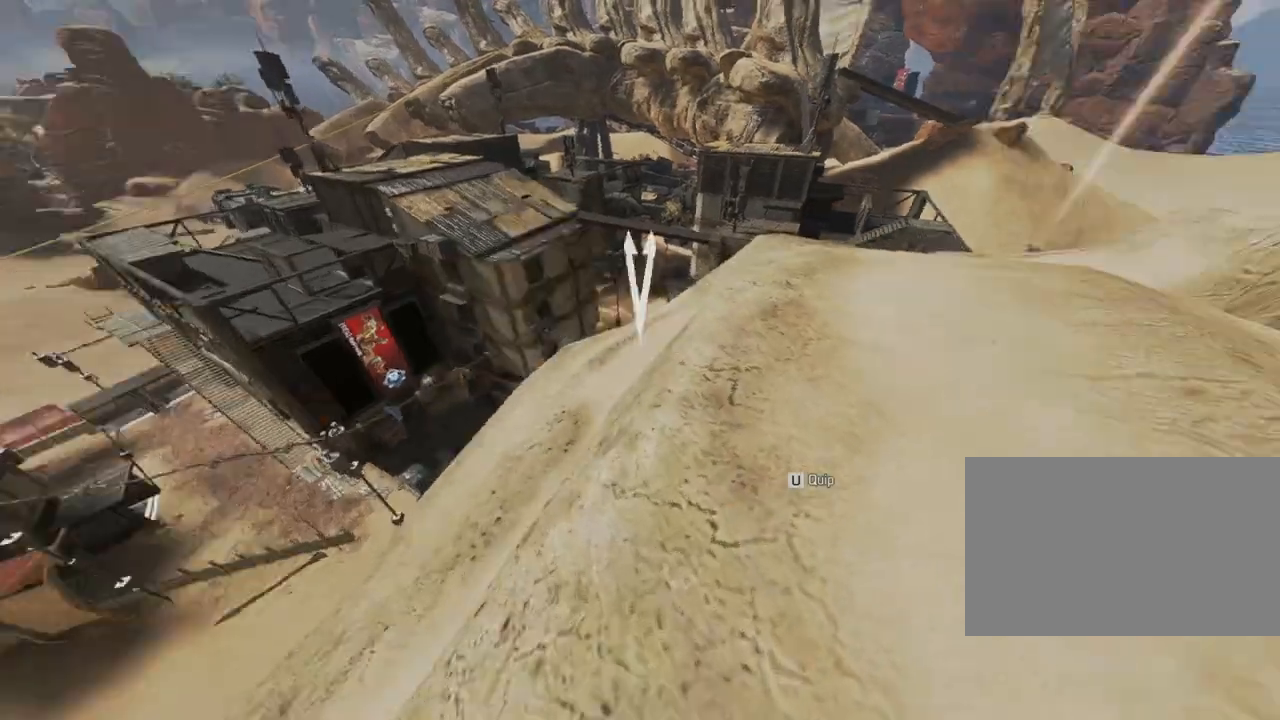
{"keys": ["shift", "w"], "mouse": [], "events": [[283, "r", "down"], [333, "r", "up"]]}
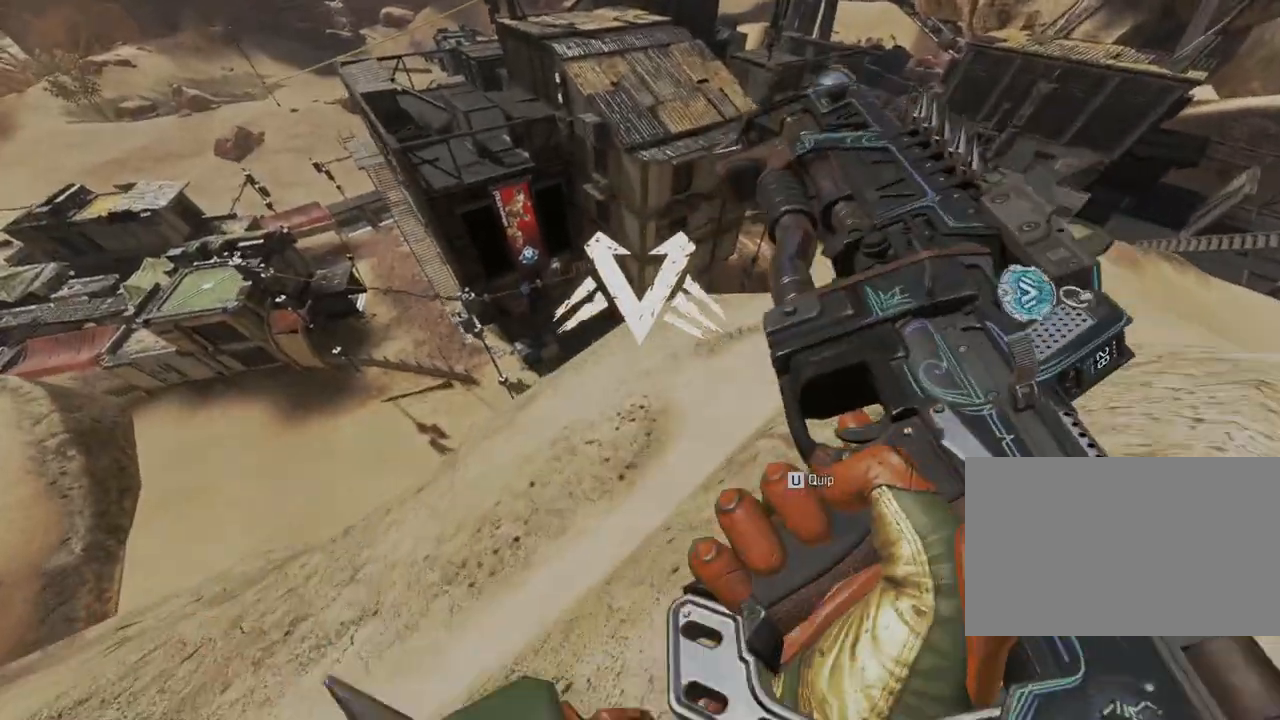
{"keys": ["shift", "w"], "mouse": [], "events": []}
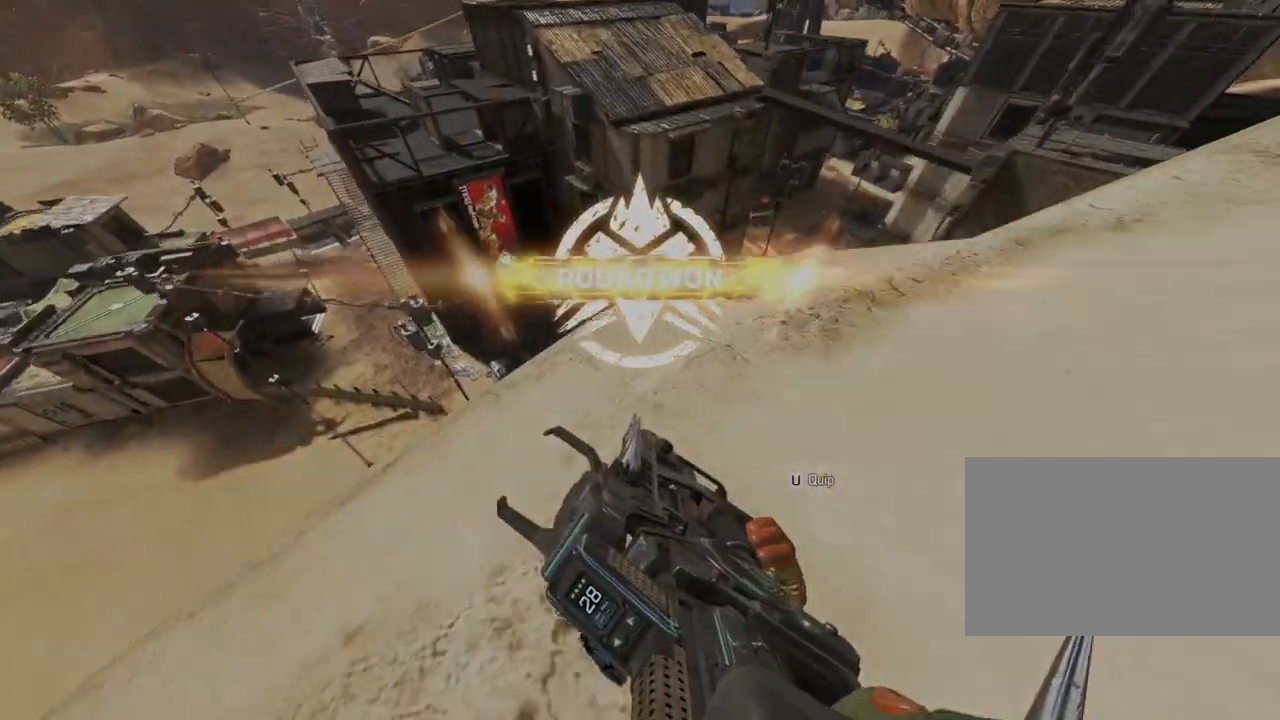
{"keys": ["shift", "w"], "mouse": [], "events": [[133, "3", "down"], [183, "3", "up"]]}